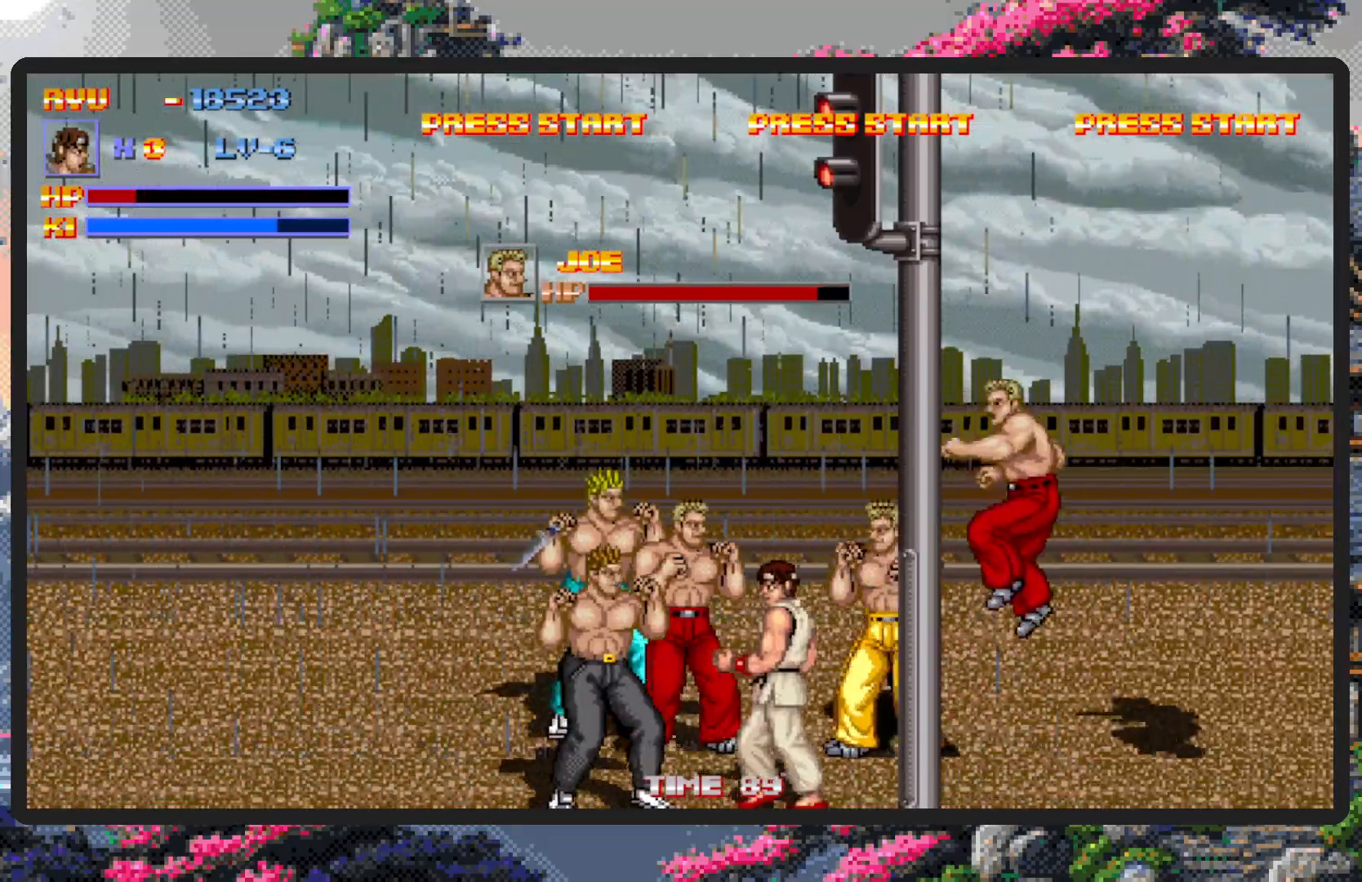
Gameplay with a controller (Nintendo layout); each line is a JSON object with the inputs held at the frame after it. "events" lists button and stick changes between this image and that frame as [ms after this image, input, new state], when the widget could be followed in between. Not read: L2 L3 R2 R3 left_stick right_stick.
{"buttons": ["DPAD_UP", "DPAD_LEFT"], "events": [[34, "A", "down"], [184, "DPAD_LEFT", "up"], [234, "A", "up"], [468, "DPAD_LEFT", "down"], [501, "DPAD_UP", "down"]]}
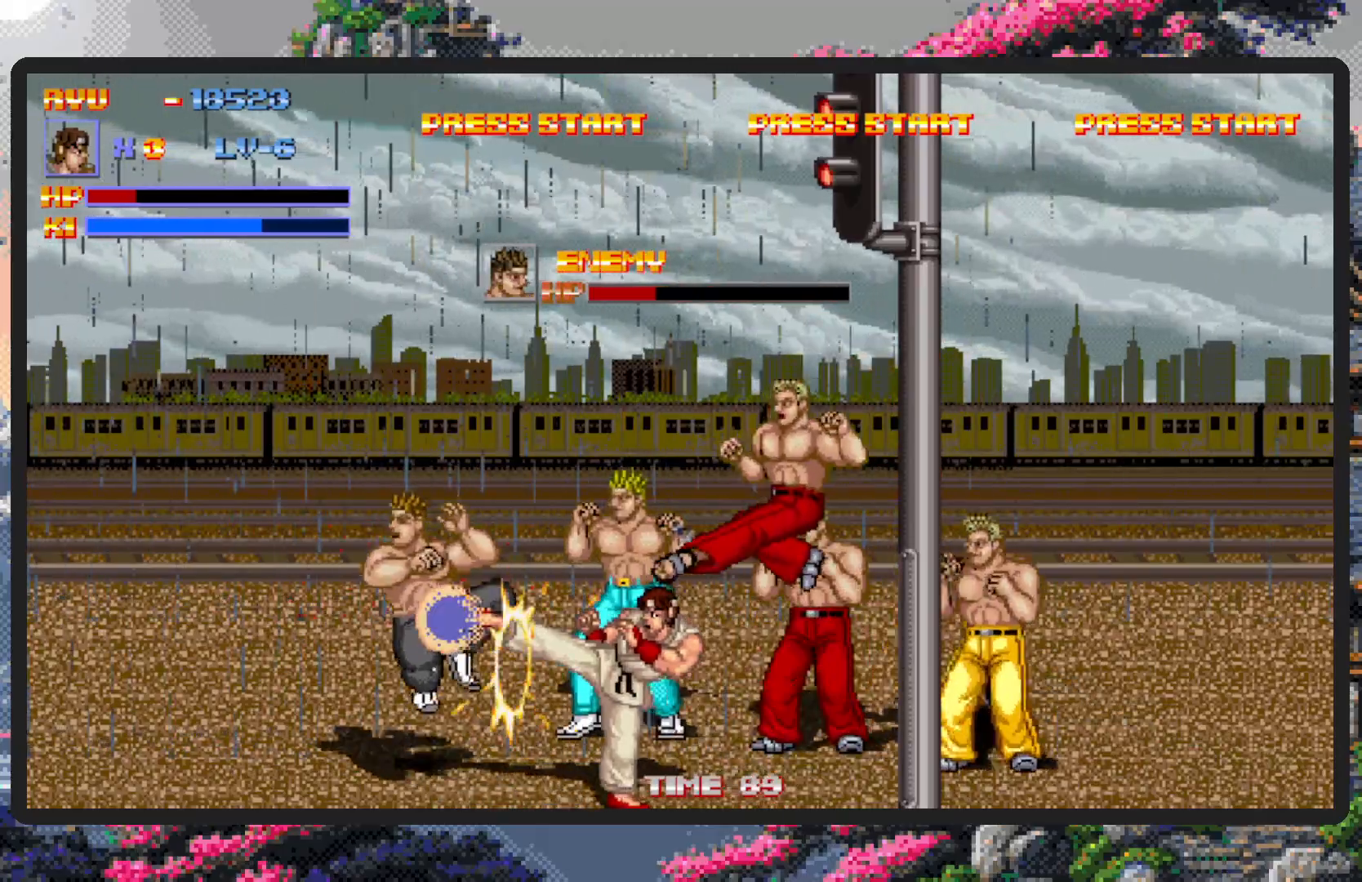
{"buttons": ["A", "DPAD_RIGHT"], "events": [[183, "DPAD_UP", "up"], [367, "DPAD_LEFT", "up"], [384, "DPAD_RIGHT", "down"], [467, "A", "down"]]}
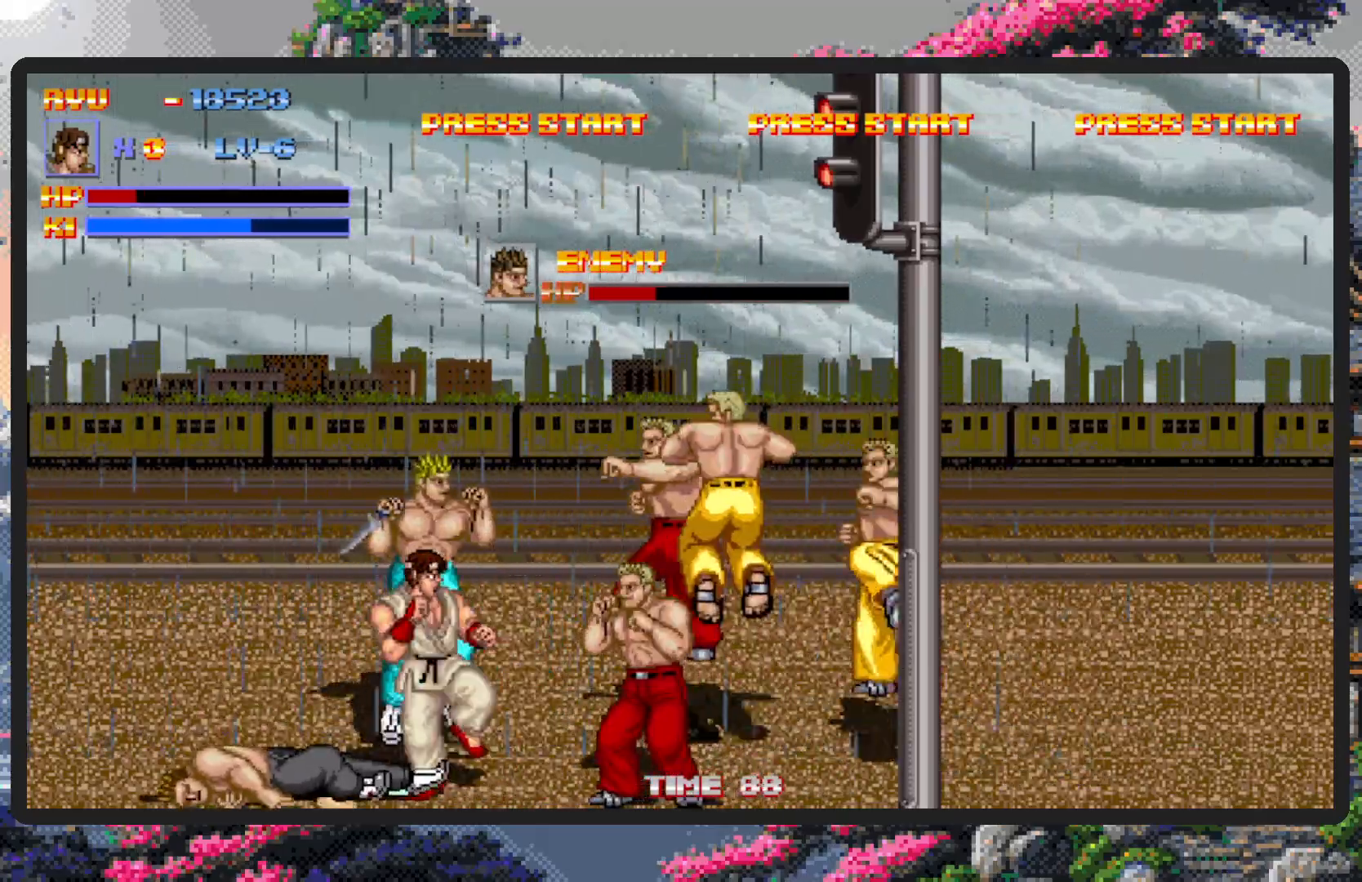
{"buttons": [], "events": [[167, "A", "up"], [267, "DPAD_RIGHT", "up"]]}
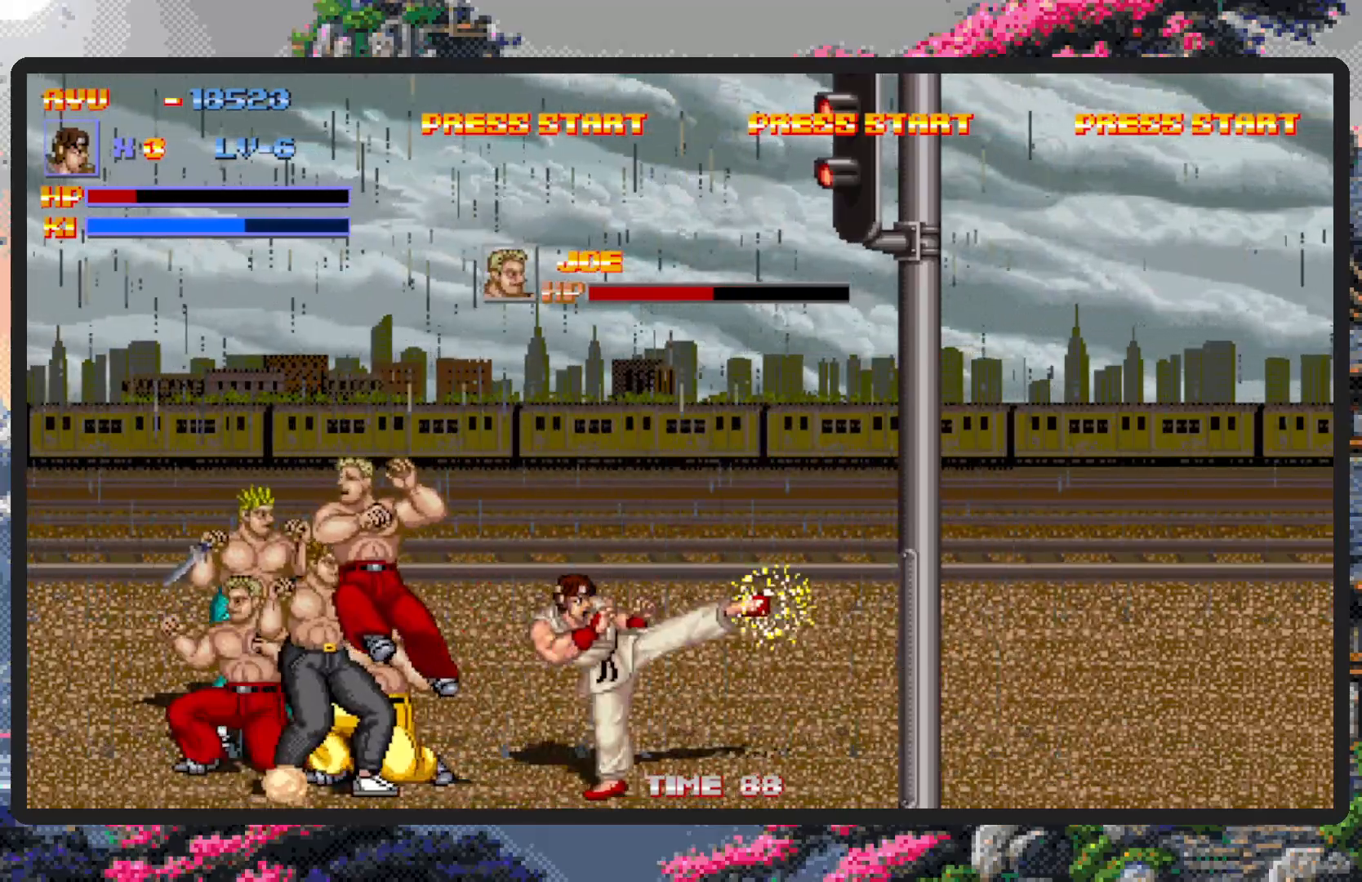
{"buttons": ["A", "DPAD_LEFT"], "events": [[33, "DPAD_RIGHT", "down"], [183, "DPAD_RIGHT", "up"], [183, "DPAD_UP", "down"], [200, "DPAD_LEFT", "down"], [400, "DPAD_UP", "up"], [417, "DPAD_UP", "down"], [467, "DPAD_UP", "up"], [484, "A", "down"]]}
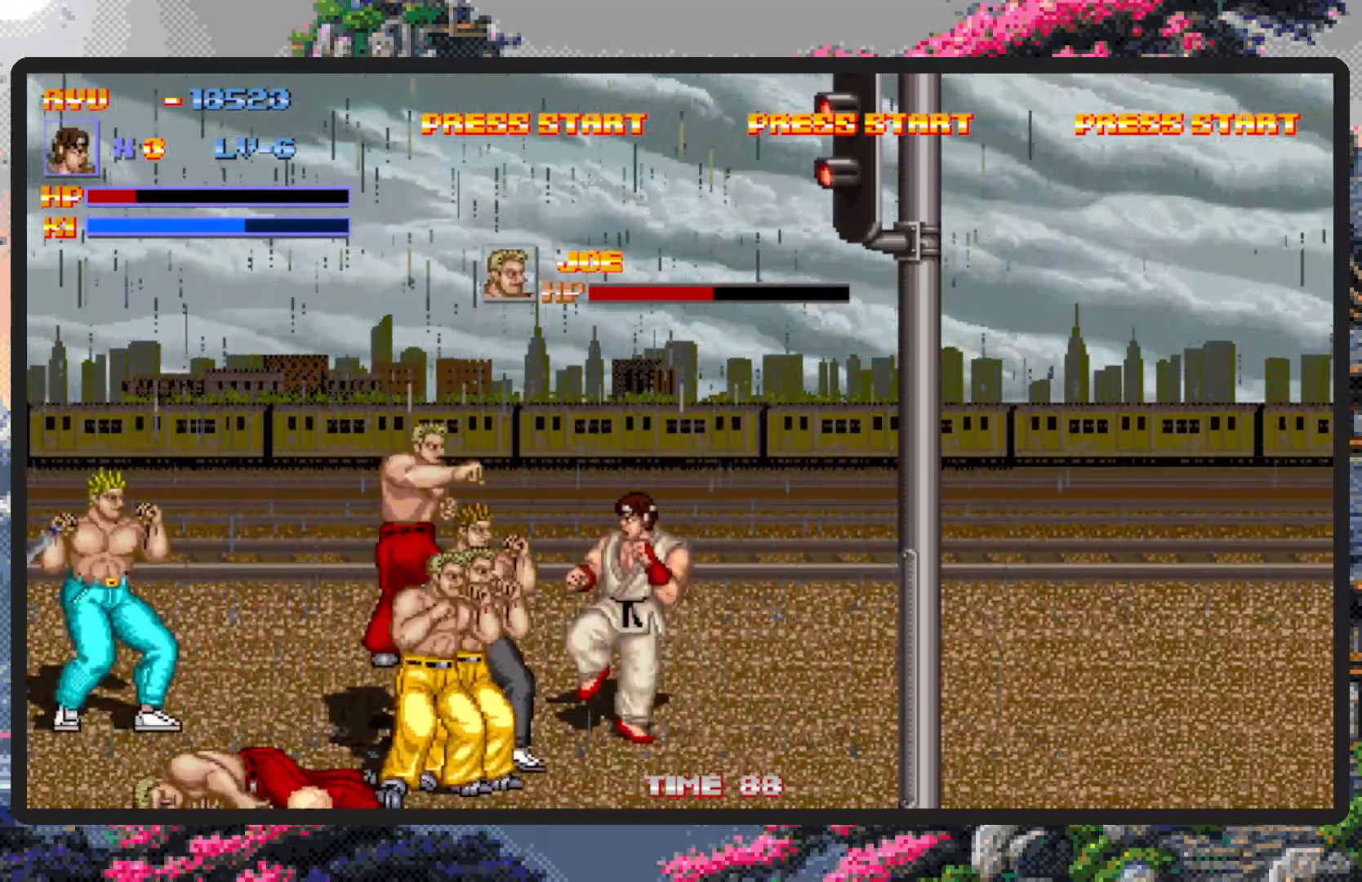
{"buttons": ["DPAD_DOWN"], "events": [[34, "DPAD_DOWN", "down"], [67, "DPAD_DOWN", "up"], [134, "DPAD_LEFT", "up"], [184, "A", "up"], [284, "A", "down"], [334, "A", "up"], [484, "DPAD_DOWN", "down"]]}
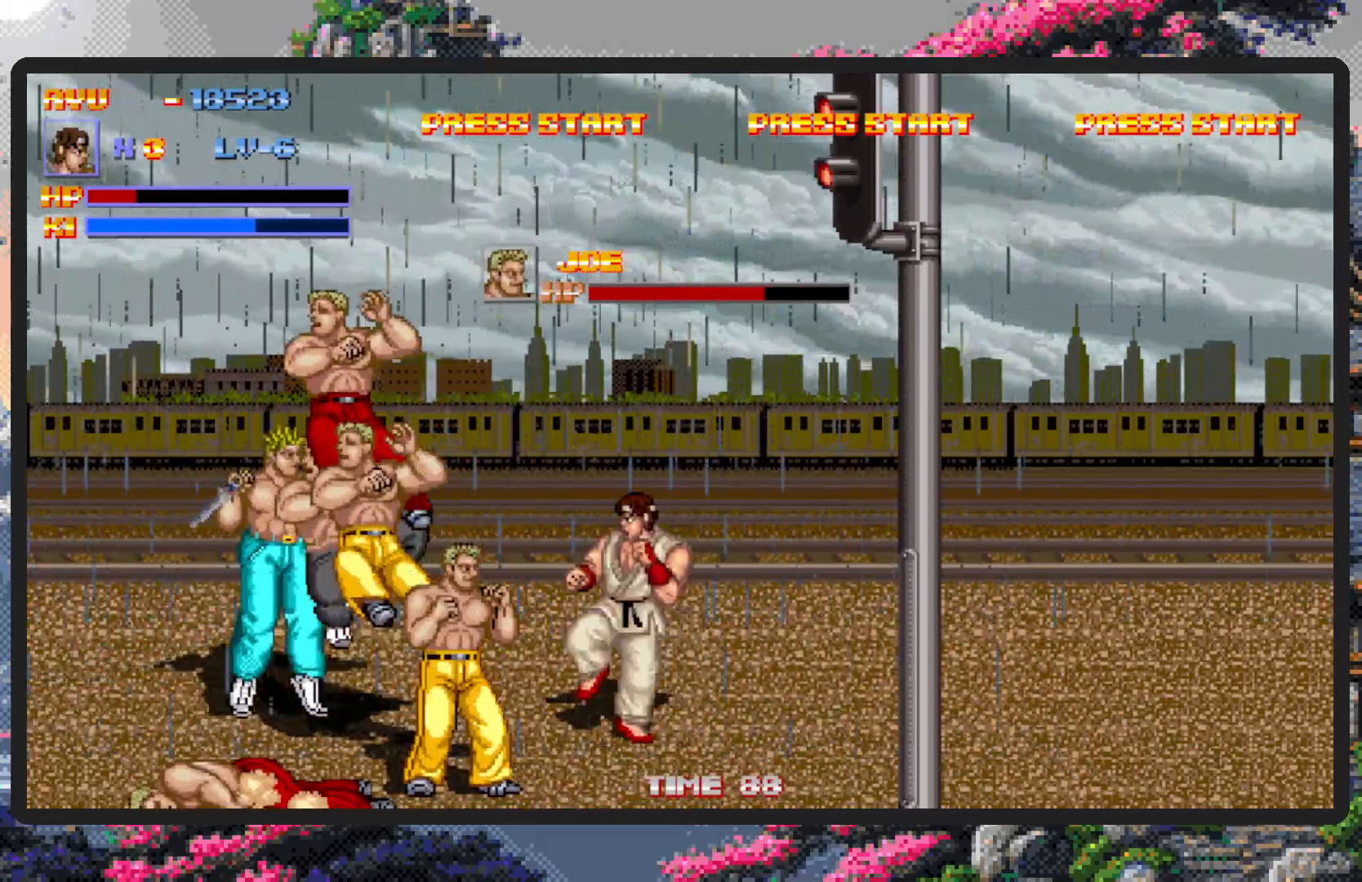
{"buttons": [], "events": [[17, "DPAD_LEFT", "down"], [233, "A", "down"], [300, "DPAD_LEFT", "up"], [334, "DPAD_DOWN", "up"], [417, "A", "up"]]}
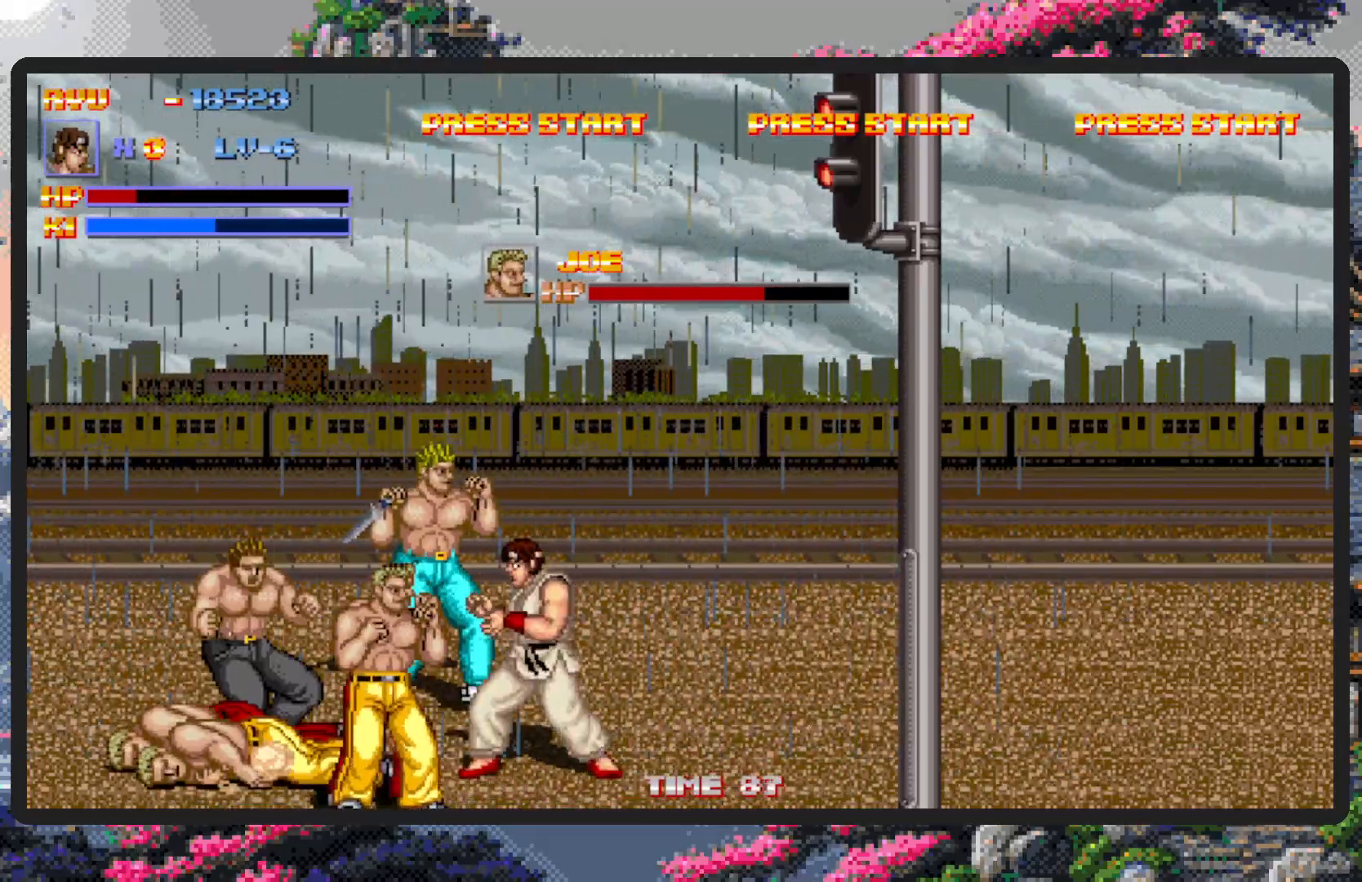
{"buttons": ["A"], "events": [[201, "DPAD_LEFT", "down"], [401, "DPAD_LEFT", "up"], [417, "A", "down"]]}
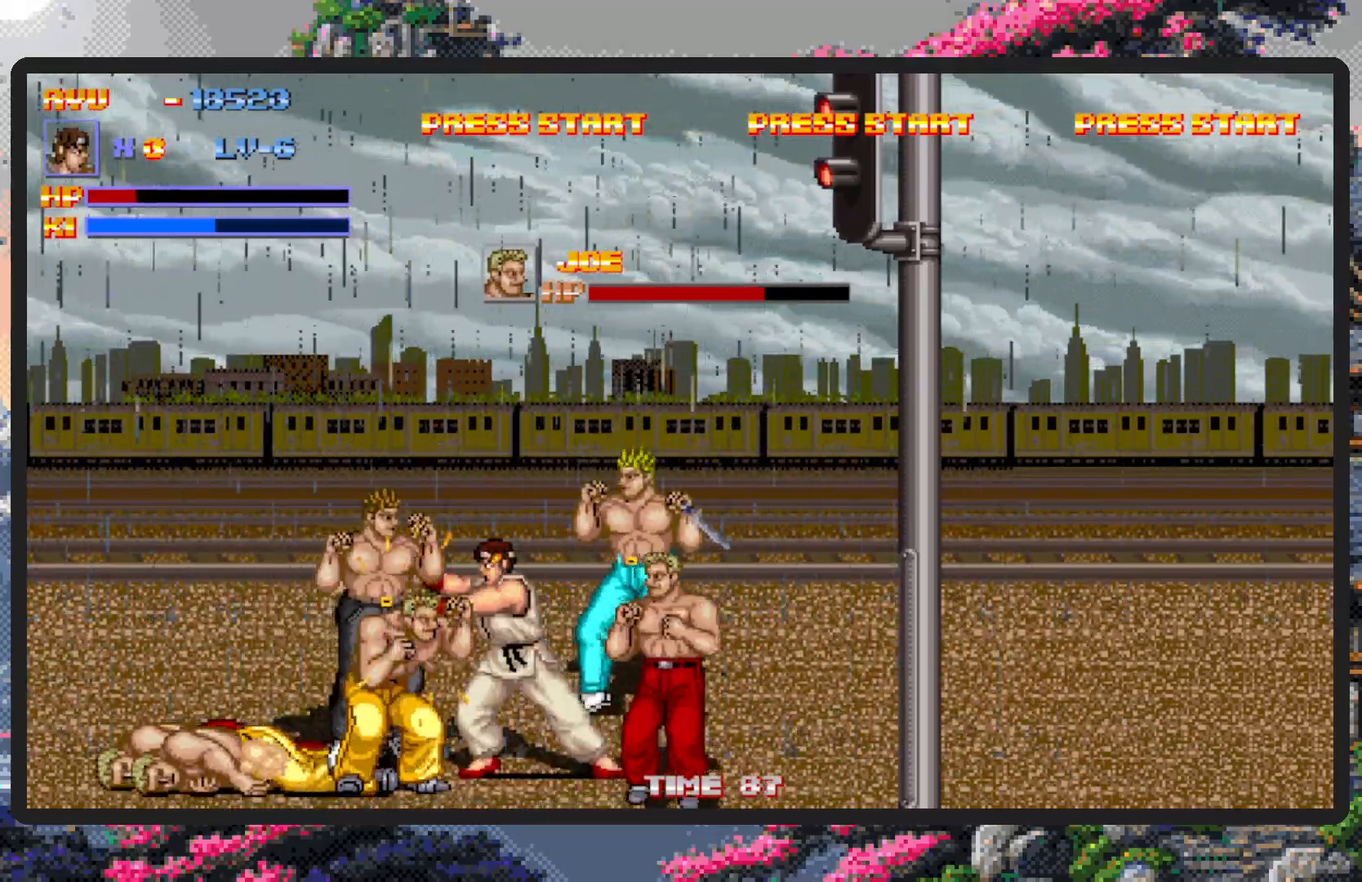
{"buttons": [], "events": [[117, "A", "up"], [167, "DPAD_LEFT", "down"], [300, "DPAD_LEFT", "up"]]}
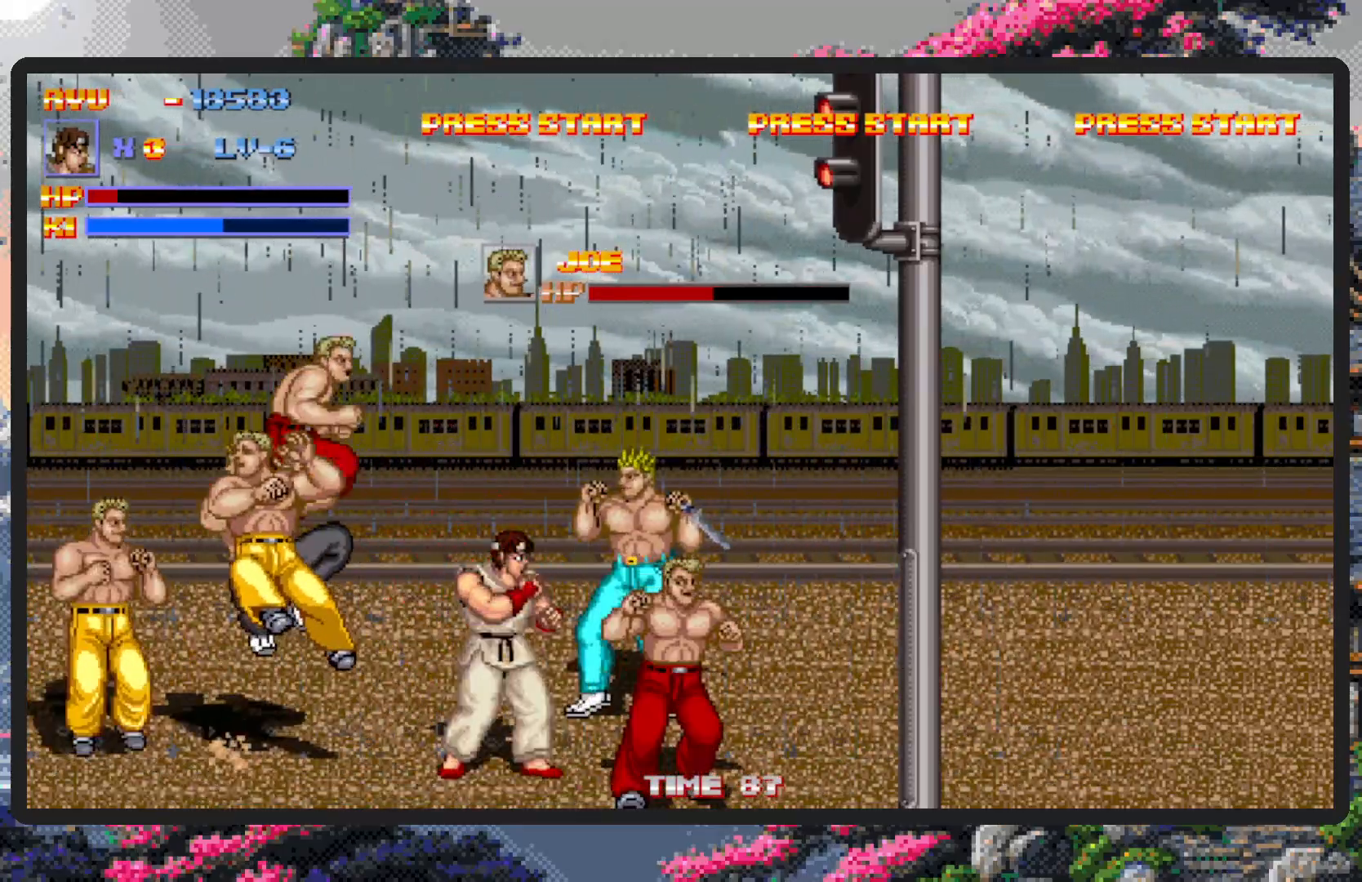
{"buttons": ["A", "DPAD_RIGHT"], "events": [[134, "DPAD_RIGHT", "down"], [217, "DPAD_DOWN", "down"], [351, "A", "down"], [468, "DPAD_DOWN", "up"]]}
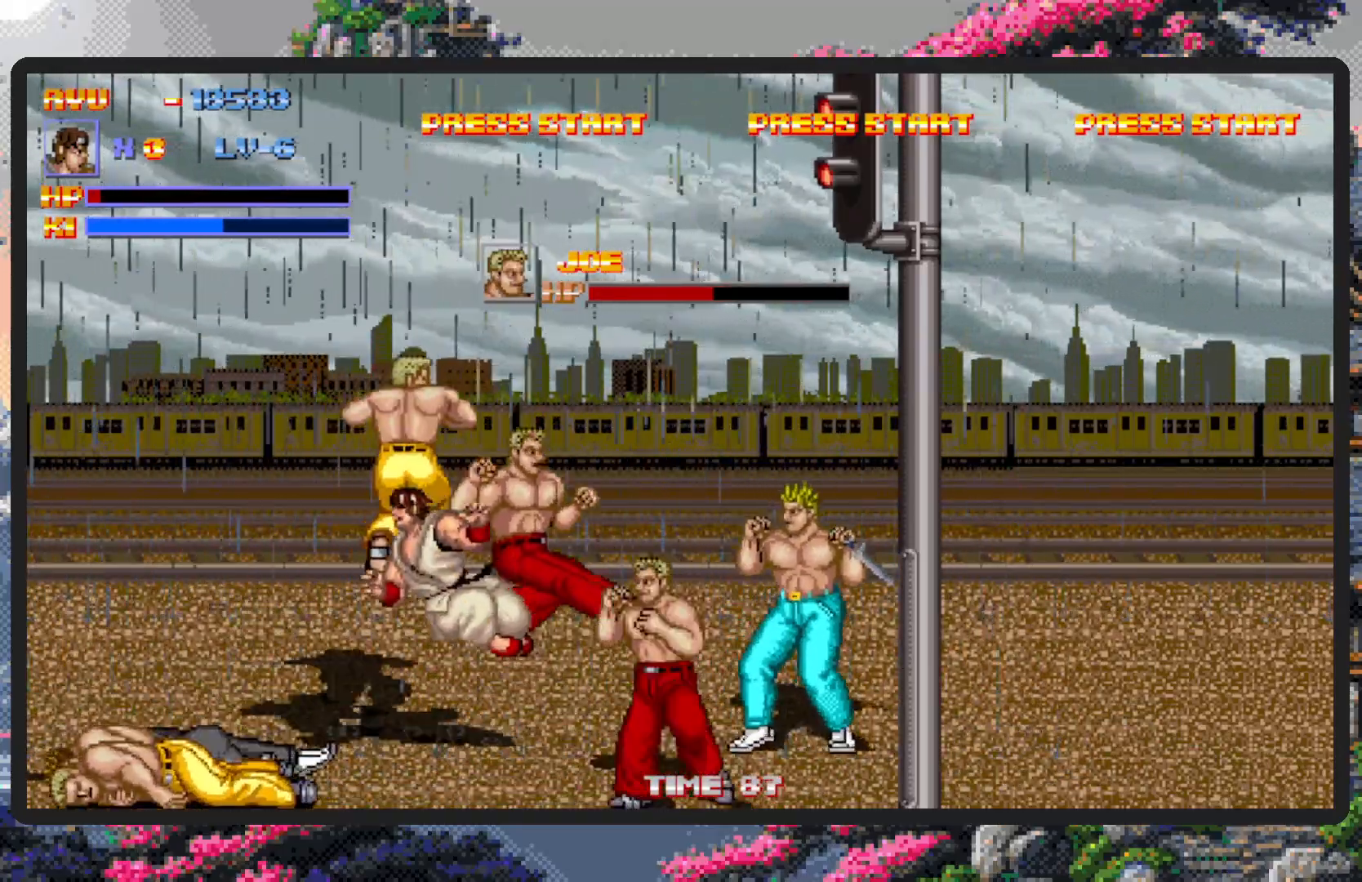
{"buttons": [], "events": [[50, "DPAD_RIGHT", "up"], [67, "A", "up"]]}
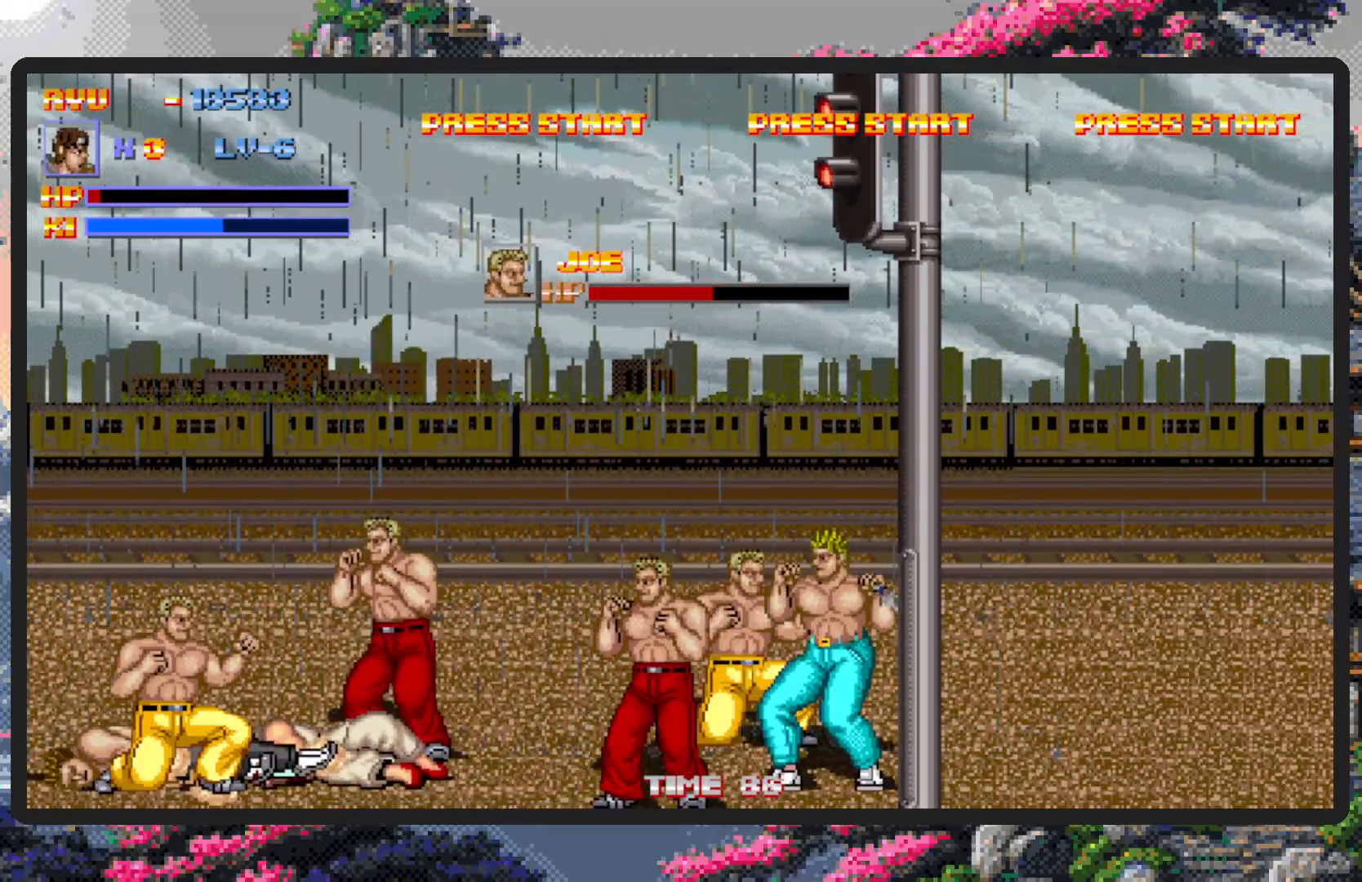
{"buttons": ["DPAD_DOWN", "DPAD_RIGHT"], "events": [[217, "DPAD_LEFT", "down"], [267, "DPAD_LEFT", "up"], [317, "DPAD_DOWN", "down"], [334, "DPAD_DOWN", "up"], [351, "DPAD_RIGHT", "down"], [384, "DPAD_DOWN", "down"]]}
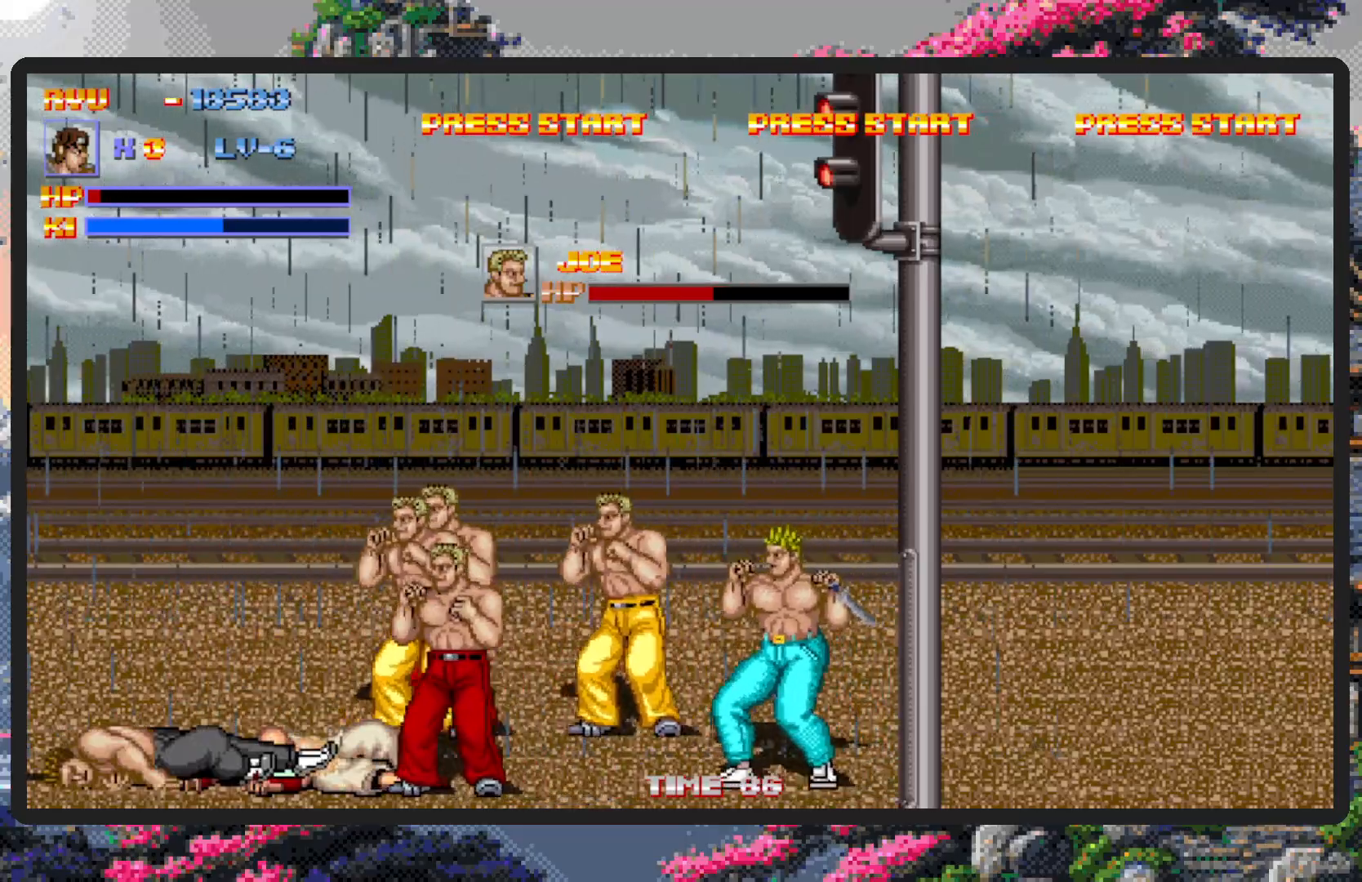
{"buttons": ["A", "DPAD_RIGHT"], "events": [[67, "DPAD_DOWN", "up"], [183, "A", "down"], [384, "A", "up"], [467, "A", "down"]]}
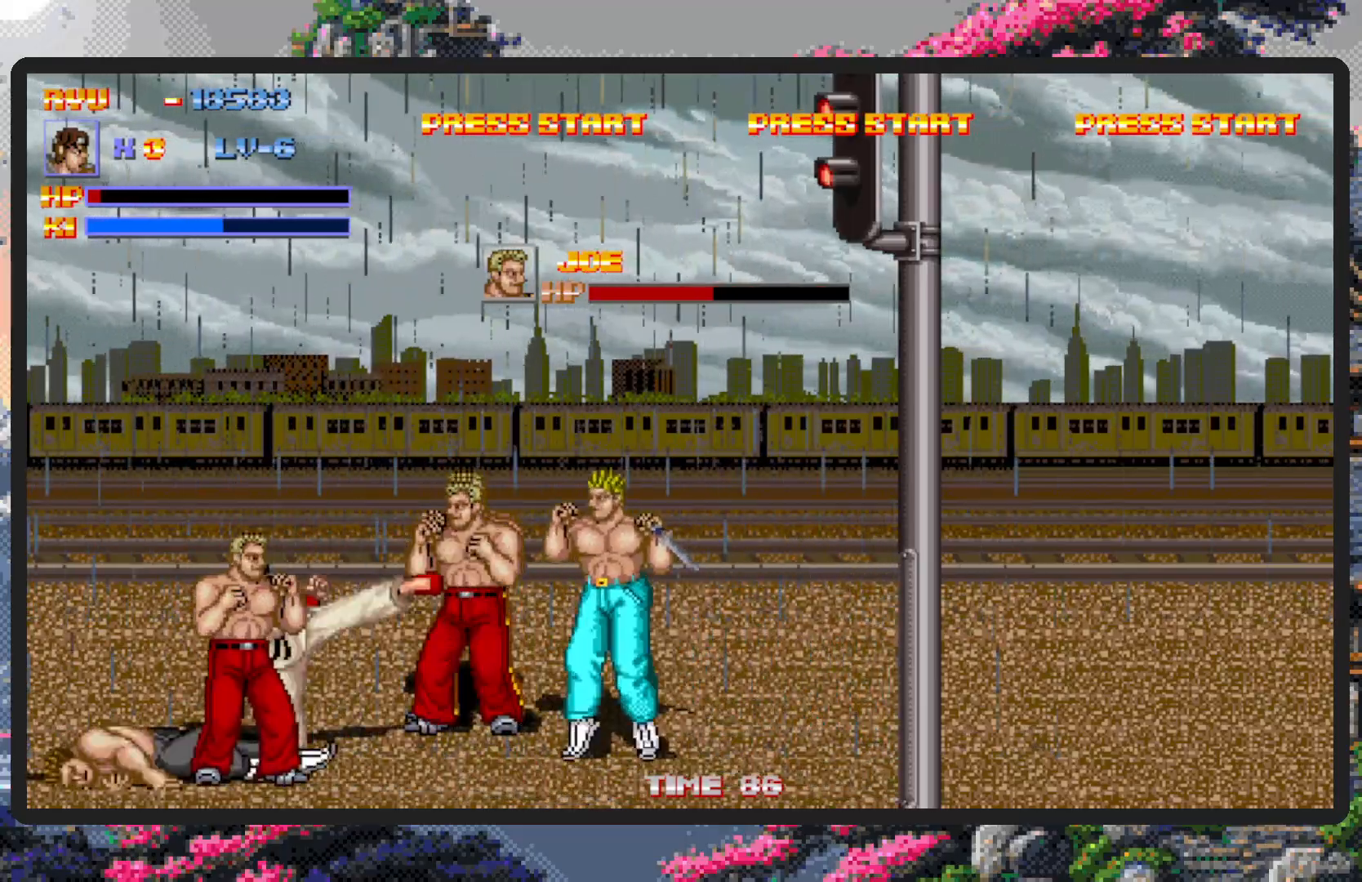
{"buttons": ["A", "DPAD_RIGHT"], "events": [[117, "A", "up"], [284, "DPAD_UP", "down"], [384, "A", "down"], [401, "DPAD_UP", "up"]]}
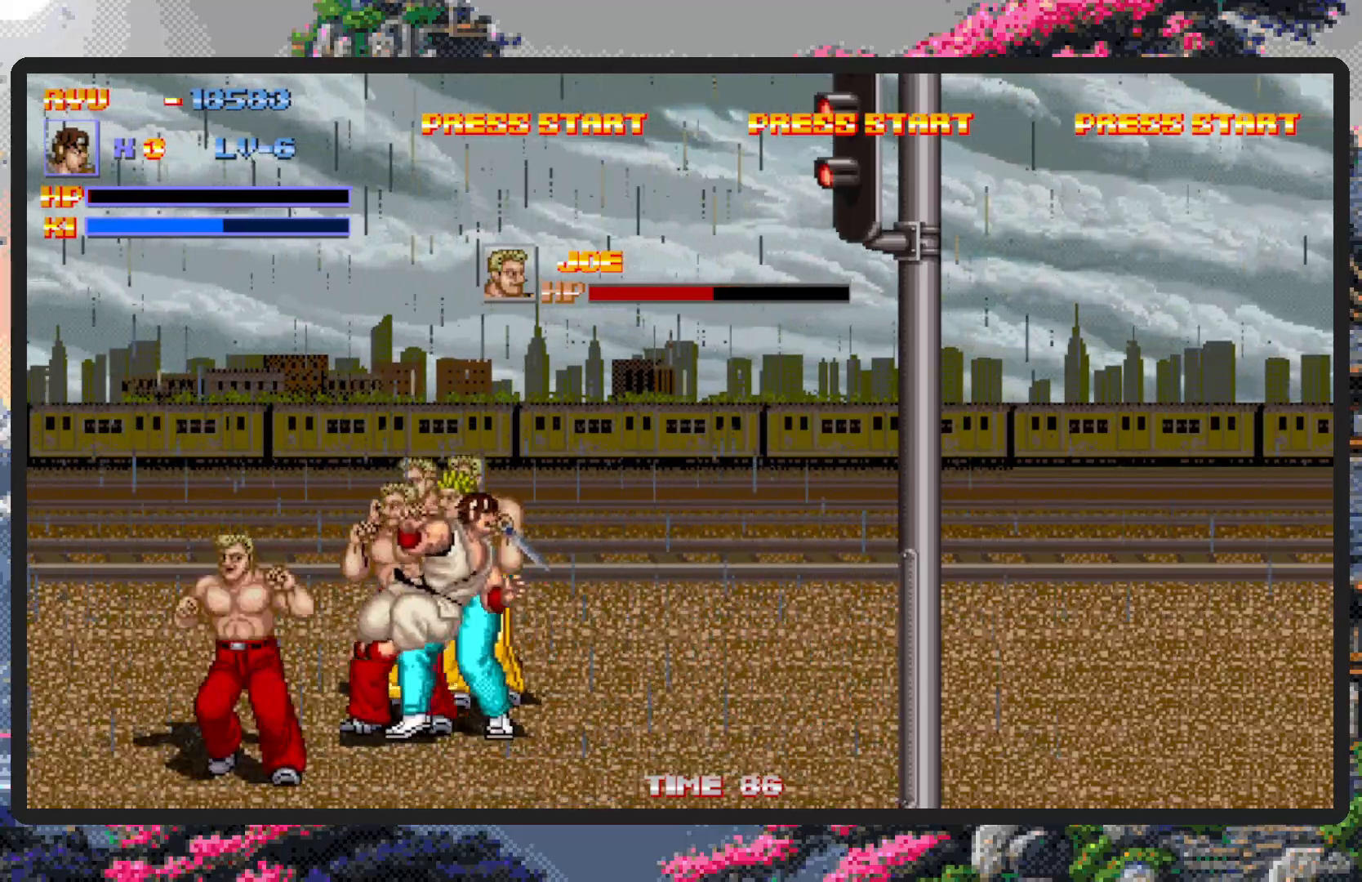
{"buttons": ["DPAD_RIGHT"], "events": [[100, "A", "up"], [250, "DPAD_RIGHT", "up"], [434, "DPAD_RIGHT", "down"]]}
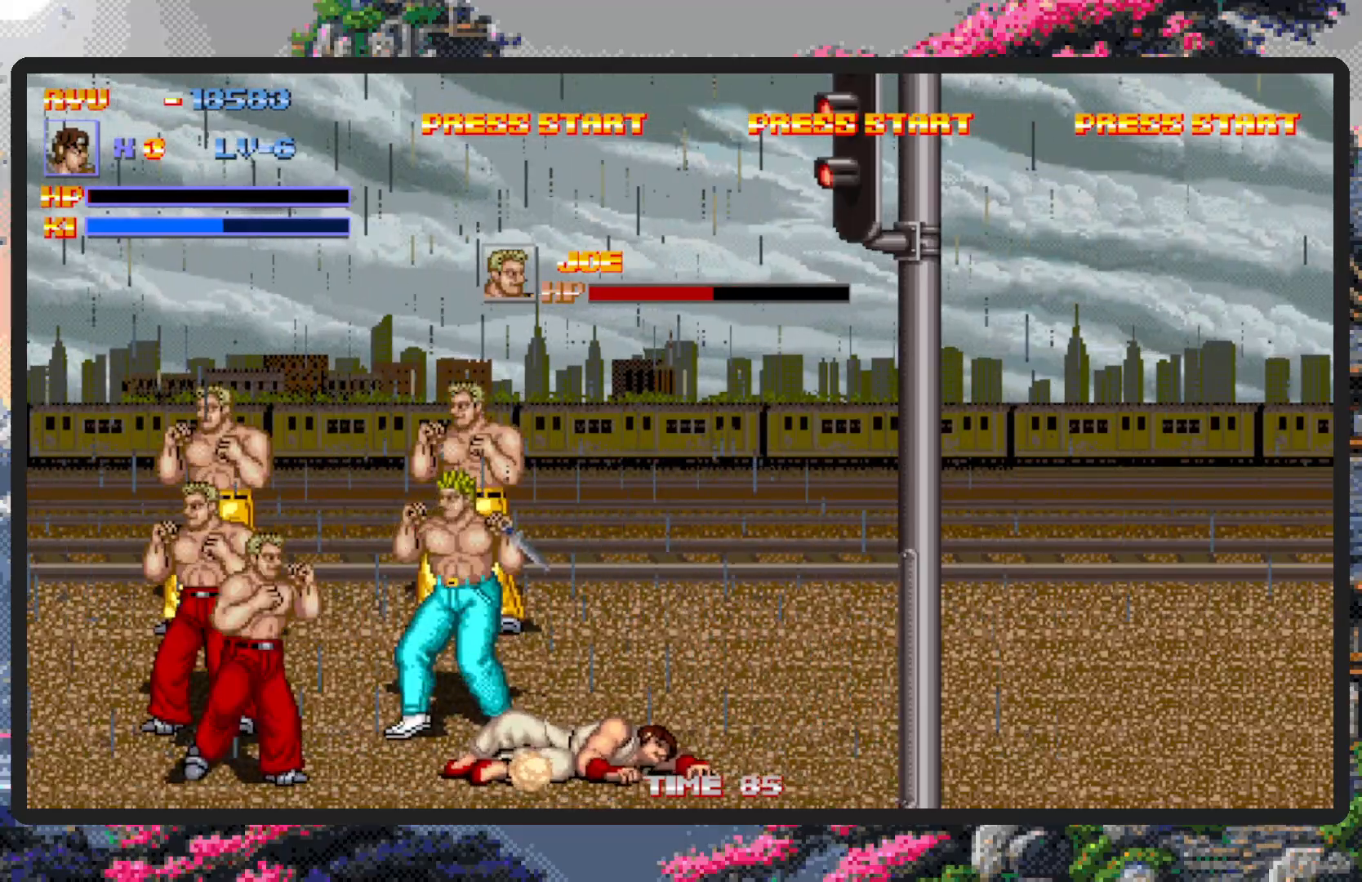
{"buttons": ["DPAD_DOWN", "DPAD_LEFT"], "events": [[351, "DPAD_LEFT", "down"], [351, "DPAD_RIGHT", "up"], [351, "DPAD_UP", "down"], [401, "DPAD_UP", "up"], [501, "DPAD_DOWN", "down"]]}
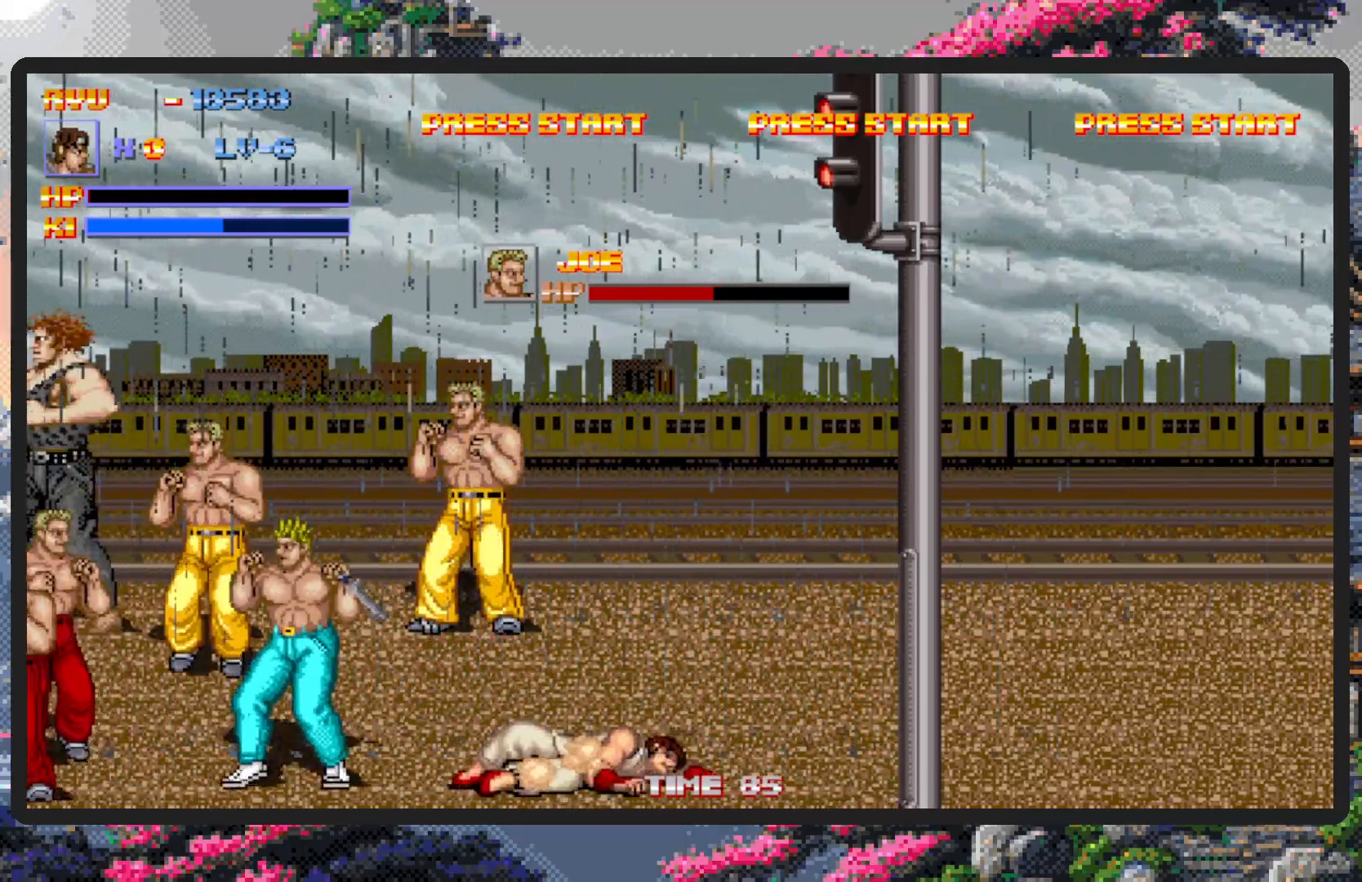
{"buttons": ["DPAD_RIGHT"], "events": [[133, "DPAD_LEFT", "up"], [150, "DPAD_RIGHT", "down"], [167, "DPAD_DOWN", "up"]]}